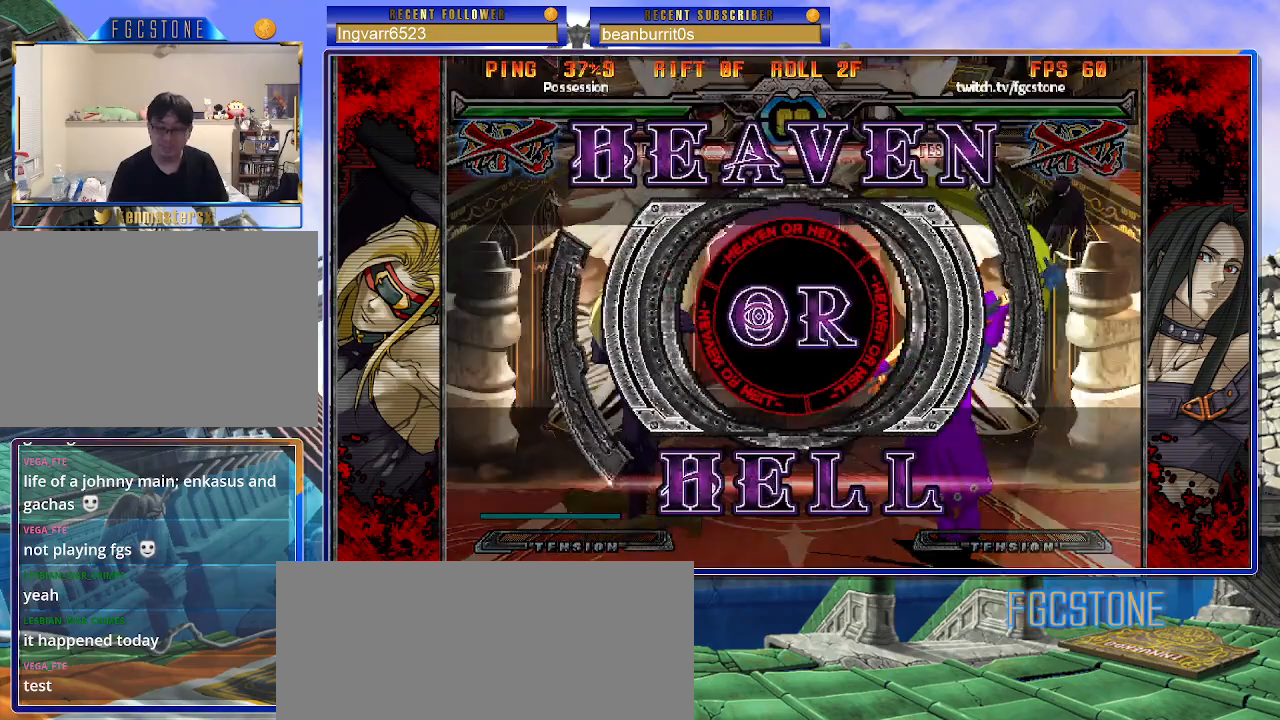
Gameplay with a controller (arcade stick); each line is a JSON object with the inputs held at the frame after it. "events" lists button and stick changes between this image and that frame as [ms after this image, input, new state], when the widget could be followed in between. Not read: L3 R3.
{"buttons": [], "left_stick": "right", "events": [[83, "left_stick", "right"]]}
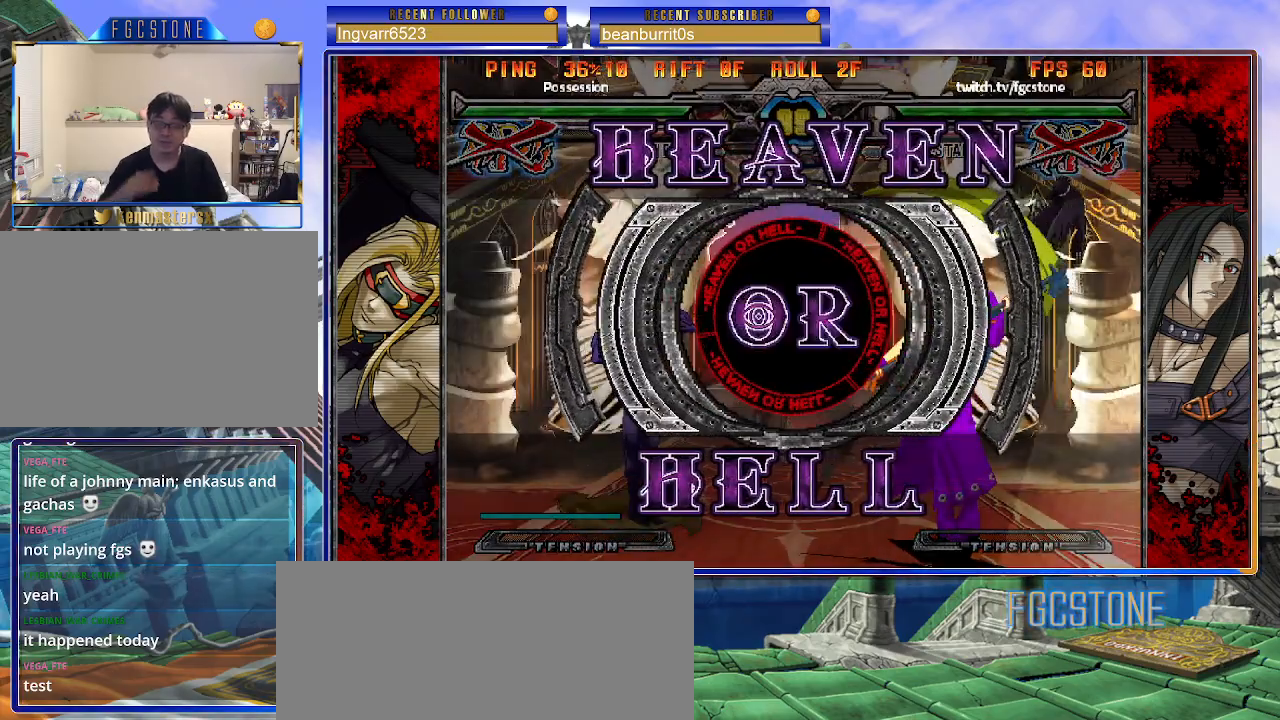
{"buttons": [], "left_stick": "right", "events": []}
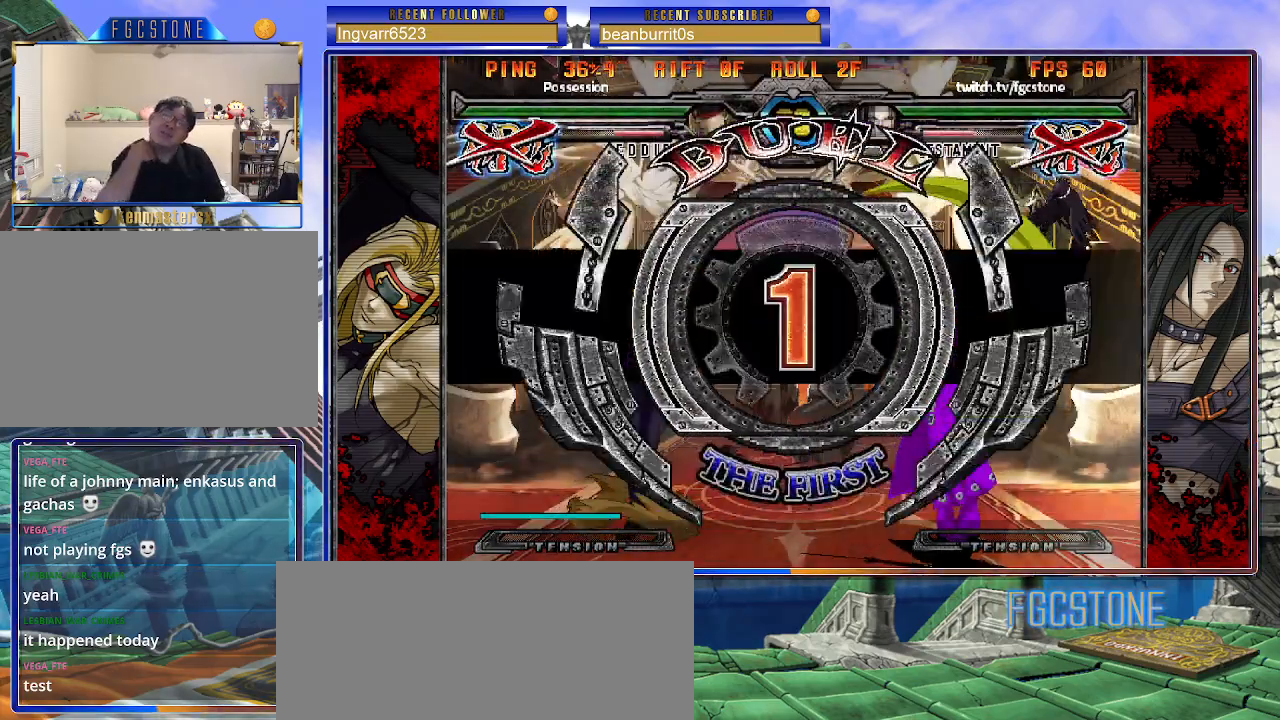
{"buttons": [], "left_stick": "right", "events": []}
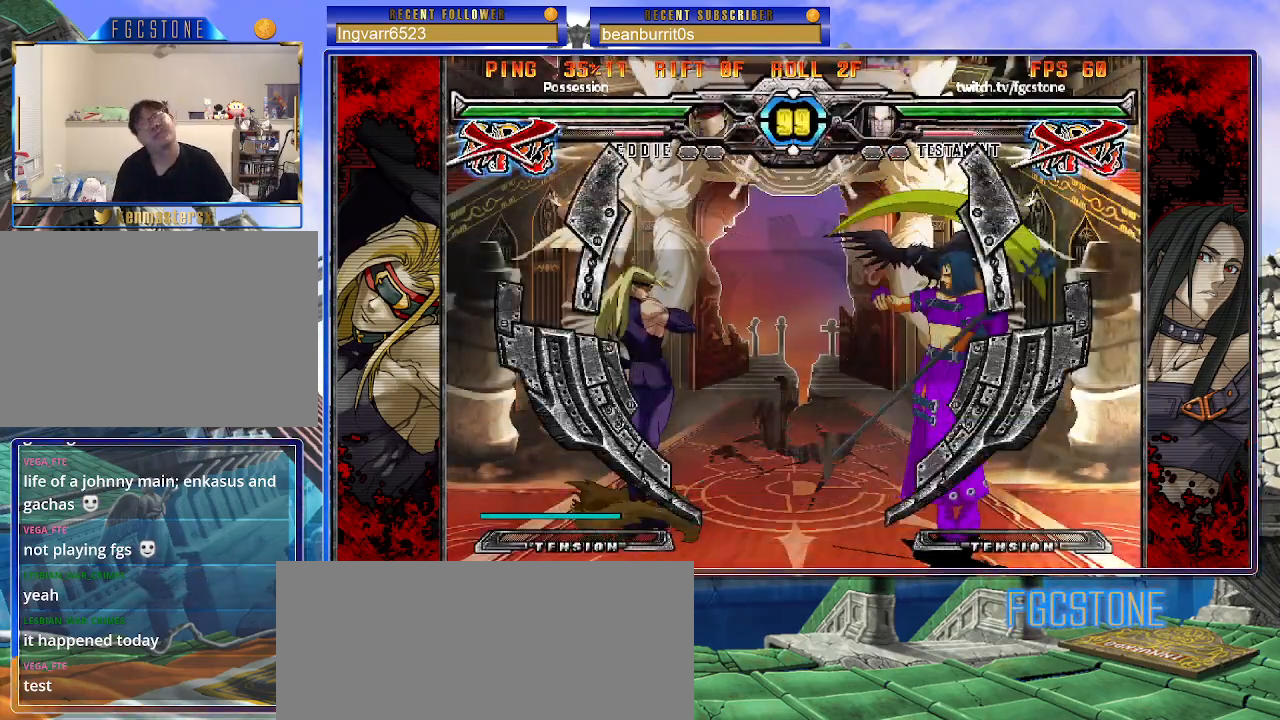
{"buttons": [], "left_stick": "right", "events": []}
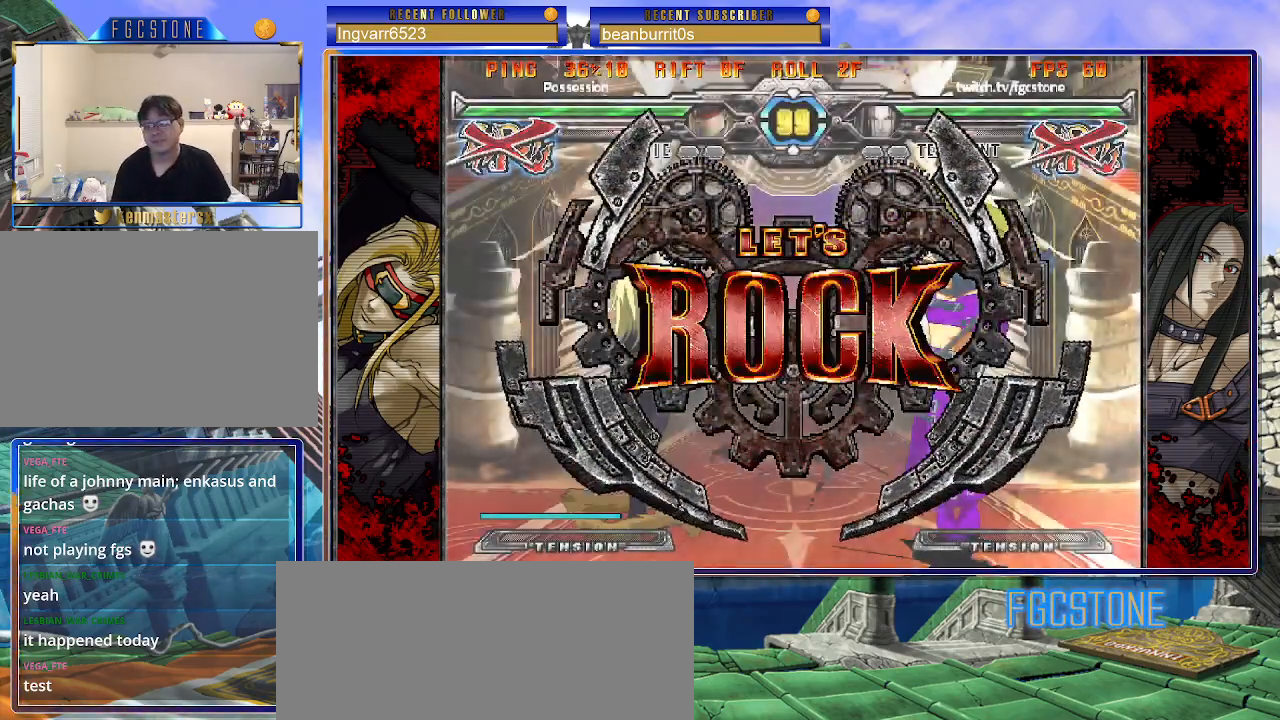
{"buttons": ["P"], "left_stick": "up", "events": [[133, "left_stick", "center"], [217, "left_stick", "left"], [333, "left_stick", "down"], [383, "left_stick", "right"], [483, "P", "down"], [500, "left_stick", "up"]]}
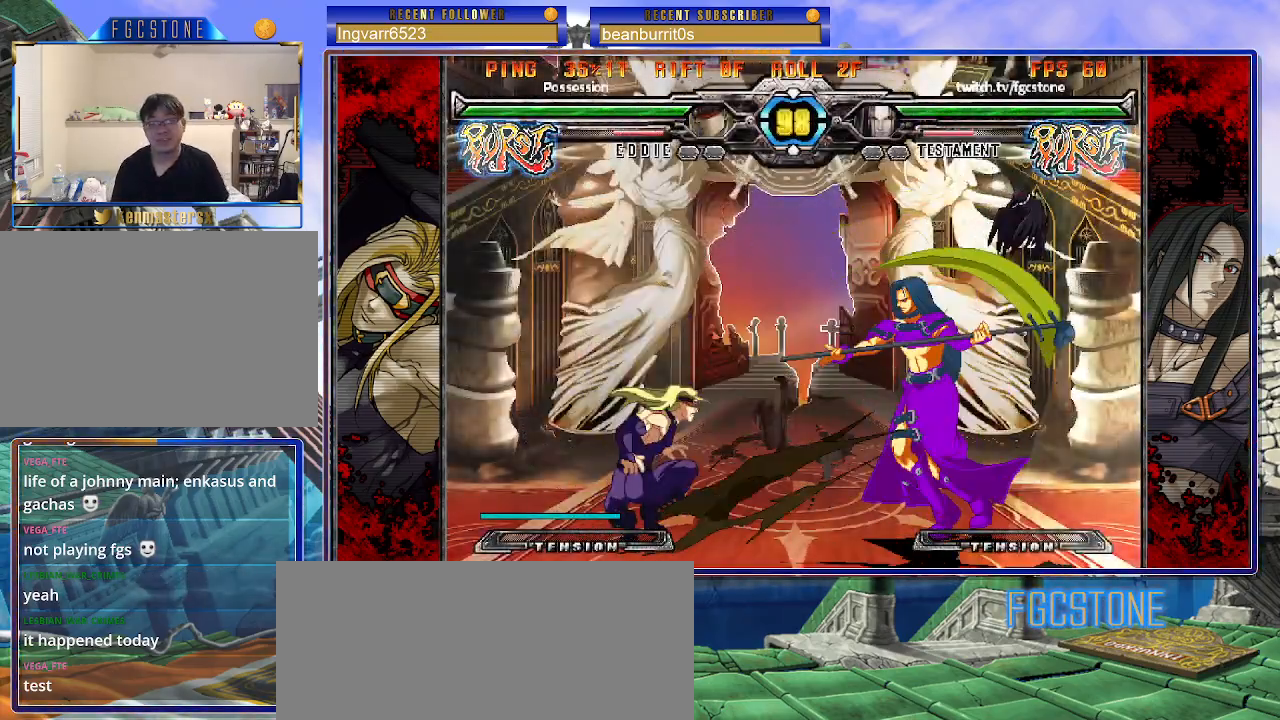
{"buttons": [], "left_stick": "right", "events": [[50, "left_stick", "center"], [67, "P", "up"], [367, "left_stick", "right"]]}
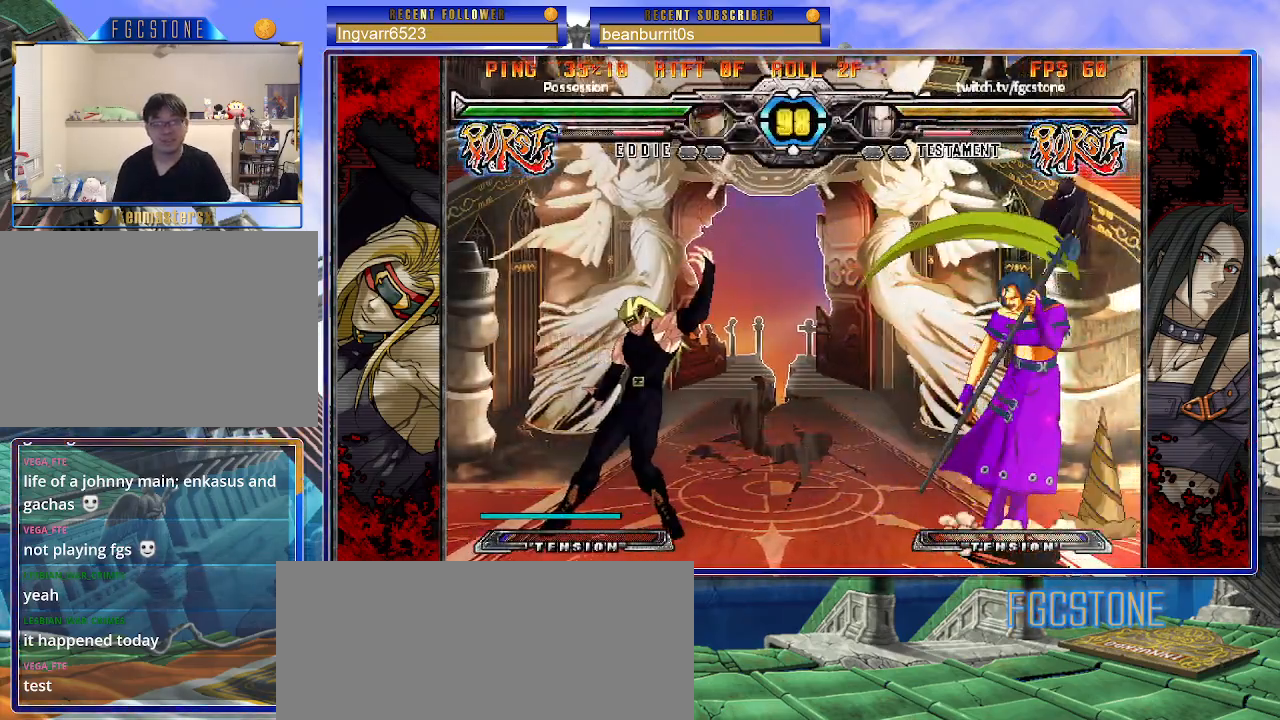
{"buttons": ["S"], "left_stick": "down-right", "events": [[283, "left_stick", "down-right"], [383, "K", "down"], [450, "S", "down"], [467, "HS", "down"], [483, "HS", "up"], [483, "K", "up"]]}
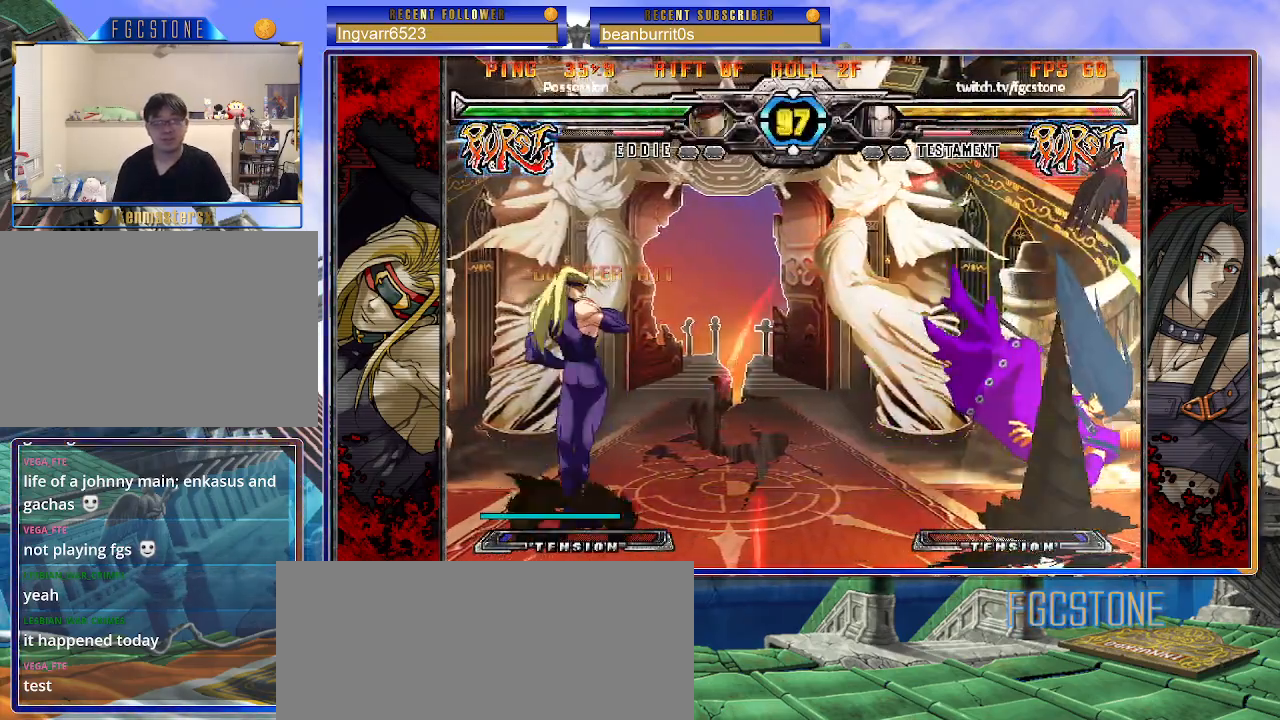
{"buttons": [], "left_stick": "down-right", "events": [[50, "K", "down"], [50, "S", "up"], [117, "S", "down"], [150, "K", "up"], [200, "K", "down"], [200, "S", "up"], [267, "S", "down"], [300, "K", "up"], [350, "K", "down"], [400, "S", "up"], [417, "K", "up"]]}
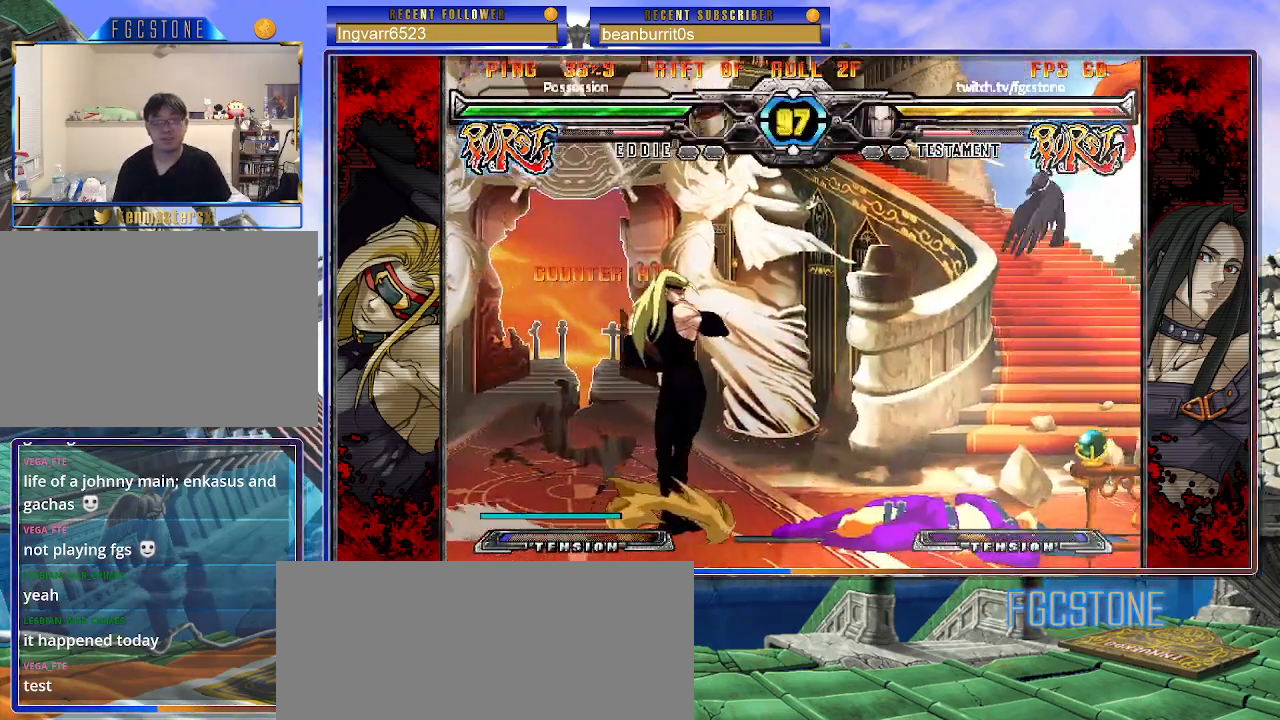
{"buttons": ["D", "HS"], "left_stick": "down-right", "events": [[483, "D", "down"], [483, "HS", "down"]]}
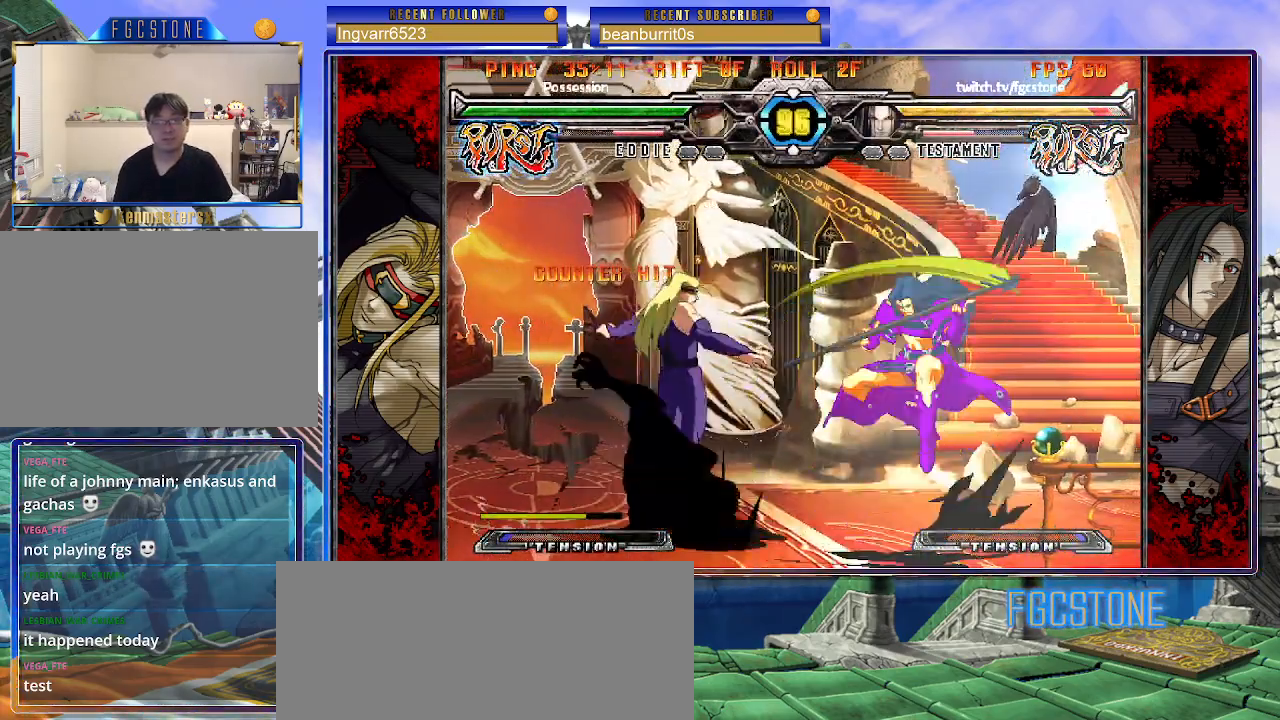
{"buttons": [], "left_stick": "down-right", "events": [[83, "D", "up"], [83, "HS", "up"]]}
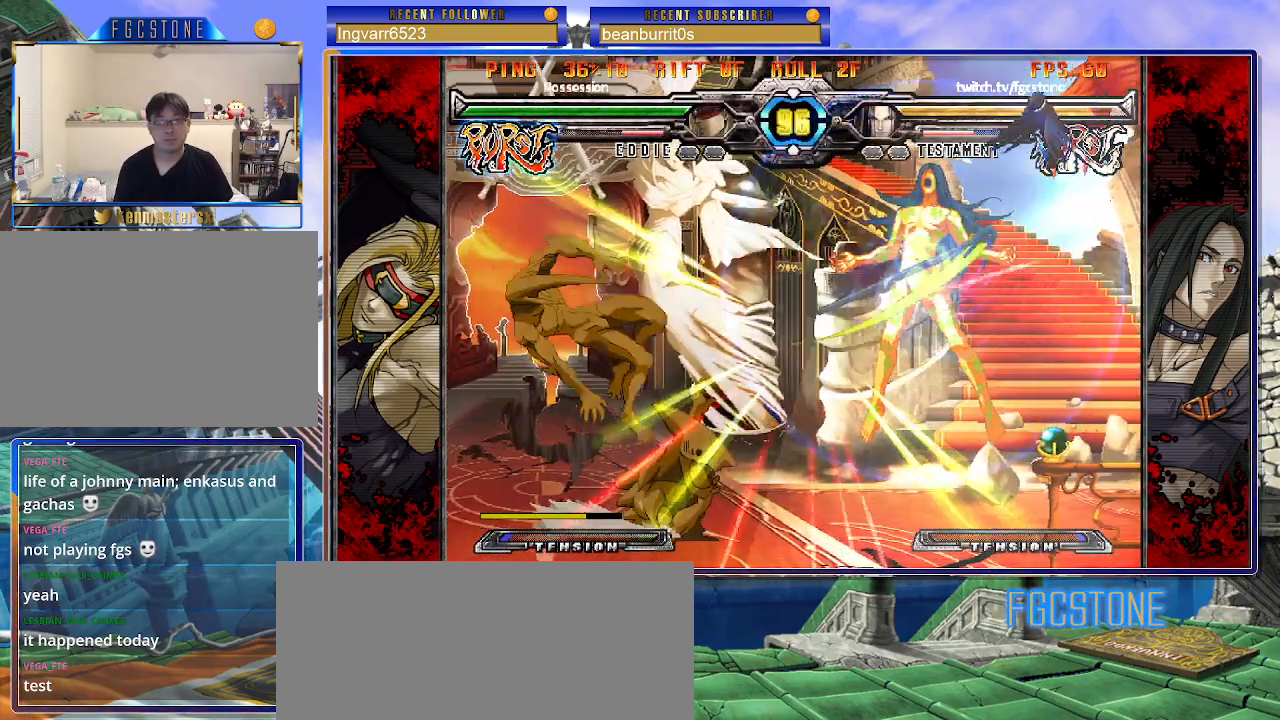
{"buttons": [], "left_stick": "left", "events": [[183, "left_stick", "center"], [317, "left_stick", "left"], [383, "left_stick", "center"], [450, "left_stick", "left"]]}
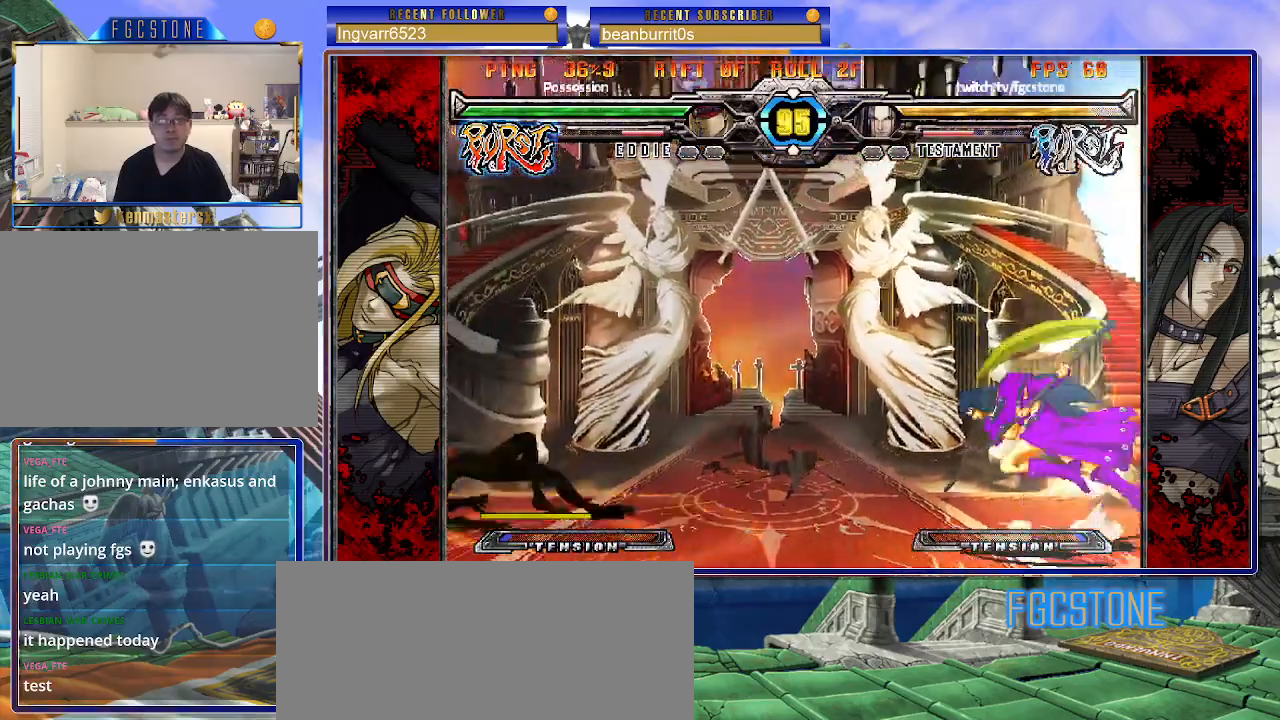
{"buttons": [], "left_stick": "right", "events": [[417, "left_stick", "right"]]}
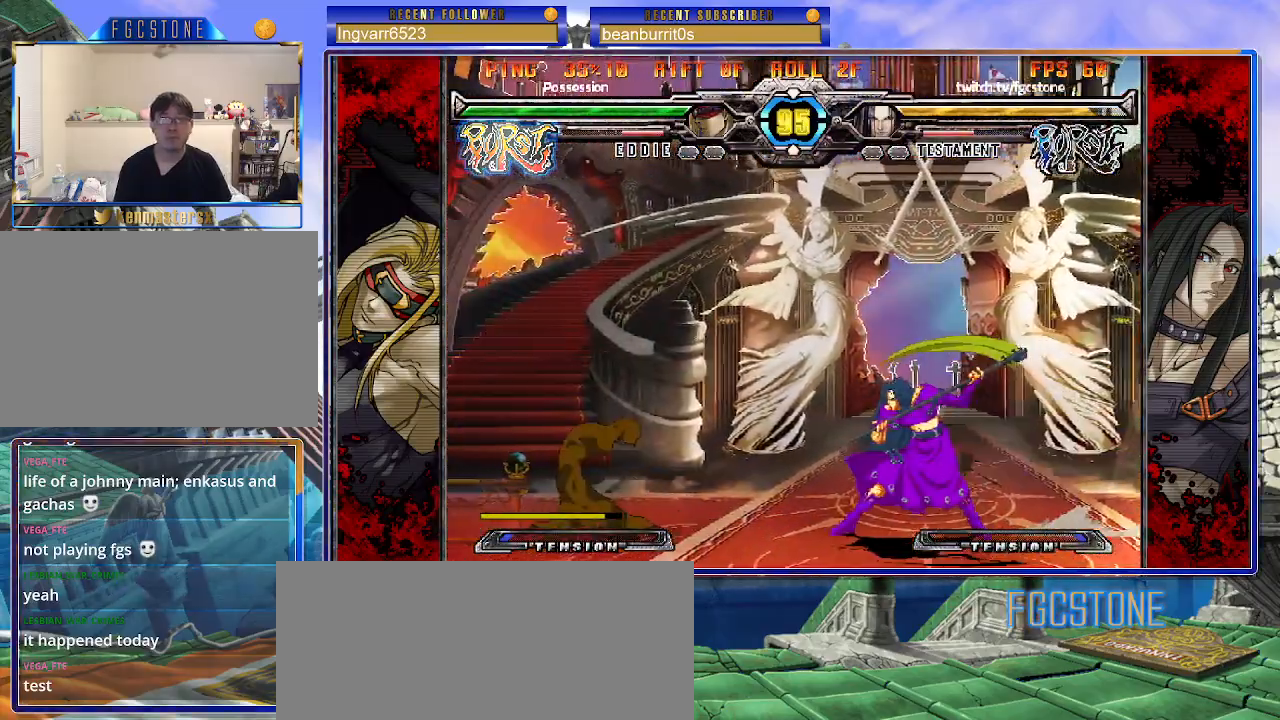
{"buttons": ["S"], "left_stick": "right", "events": [[33, "left_stick", "down"], [100, "left_stick", "left"], [150, "S", "down"], [150, "left_stick", "center"], [317, "left_stick", "right"]]}
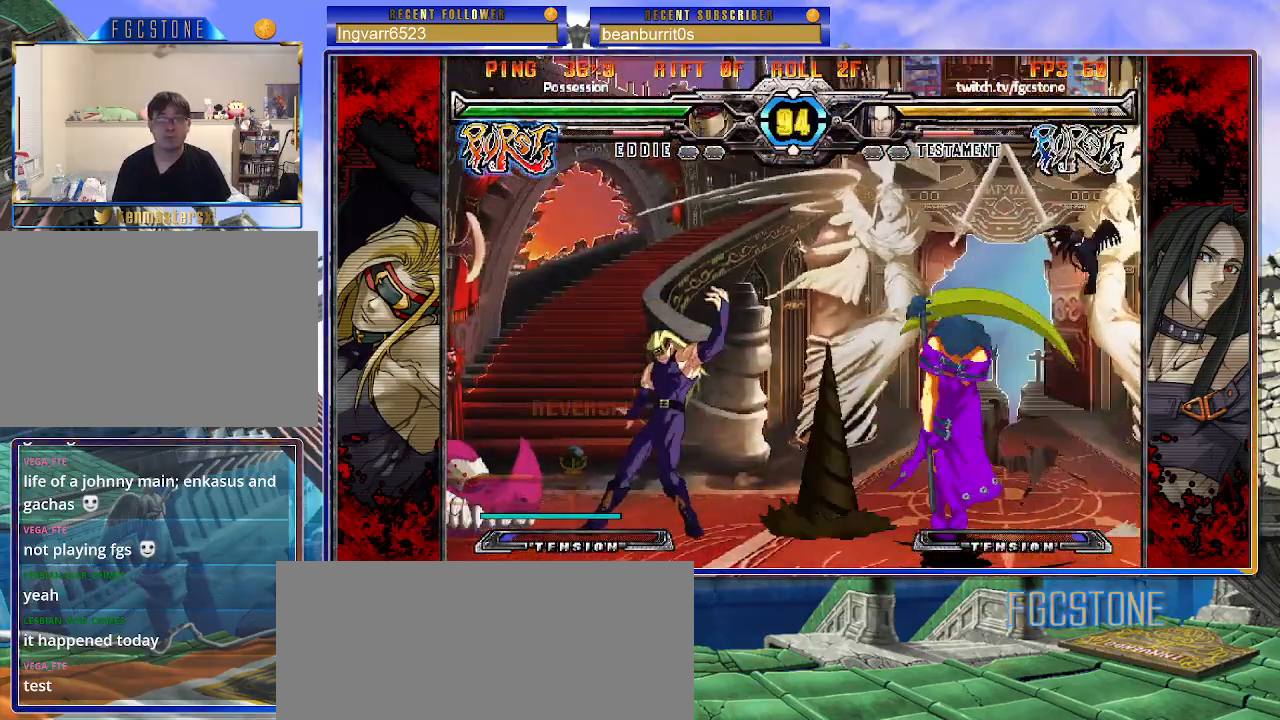
{"buttons": [], "left_stick": "center", "events": [[133, "S", "up"], [483, "left_stick", "center"]]}
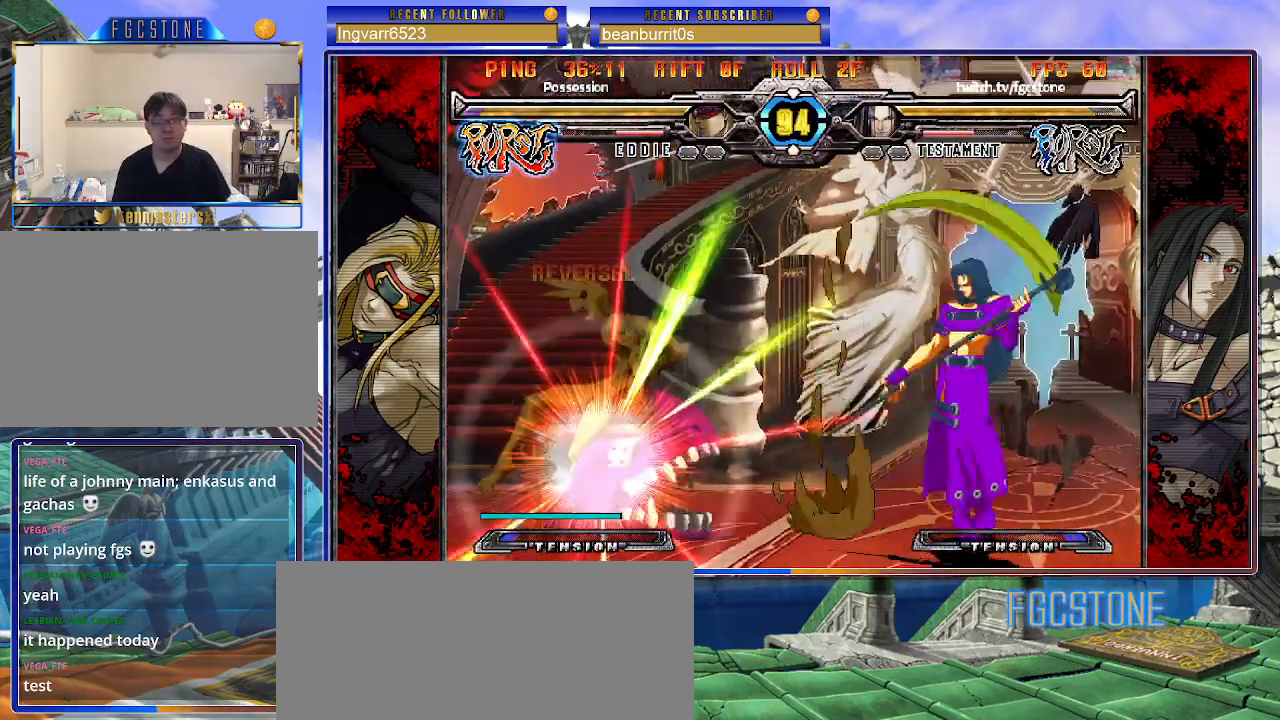
{"buttons": ["S"], "left_stick": "center", "events": [[17, "left_stick", "left"], [100, "left_stick", "center"], [150, "left_stick", "left"], [267, "K", "down"], [267, "left_stick", "center"], [350, "K", "up"], [450, "S", "down"]]}
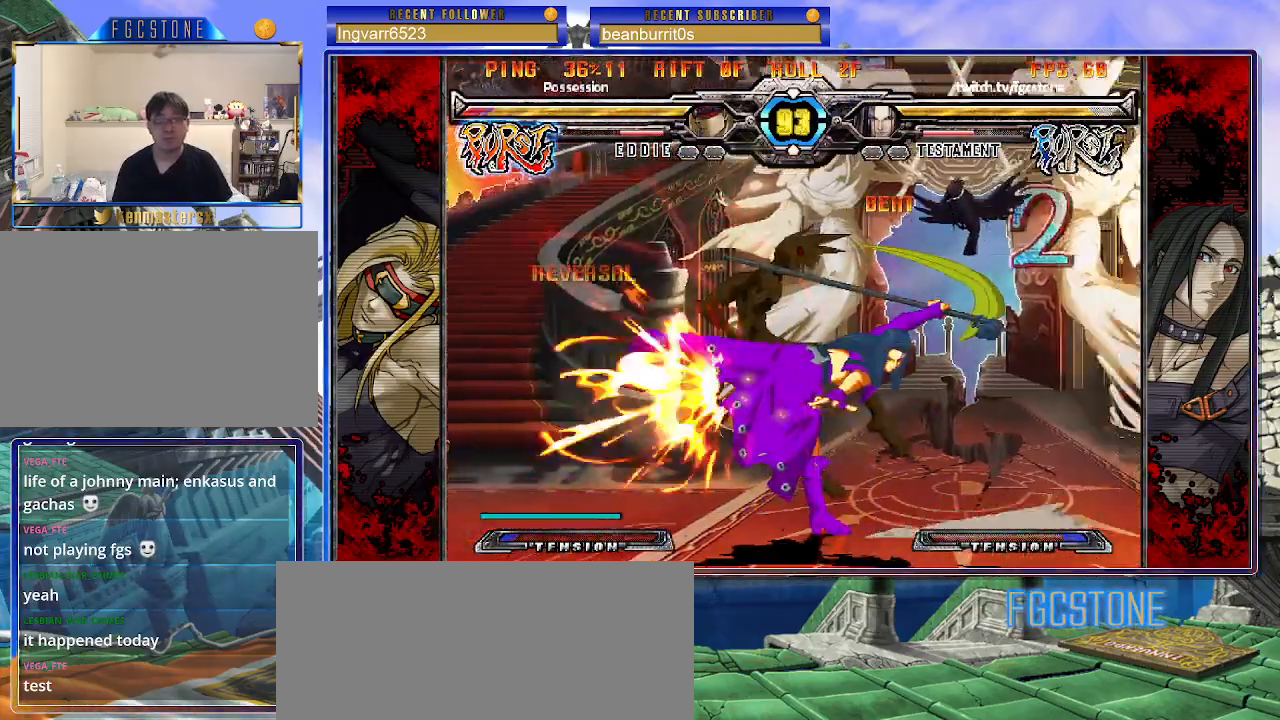
{"buttons": ["K"], "left_stick": "center", "events": [[17, "S", "up"], [350, "left_stick", "up-left"], [467, "K", "down"], [483, "left_stick", "center"]]}
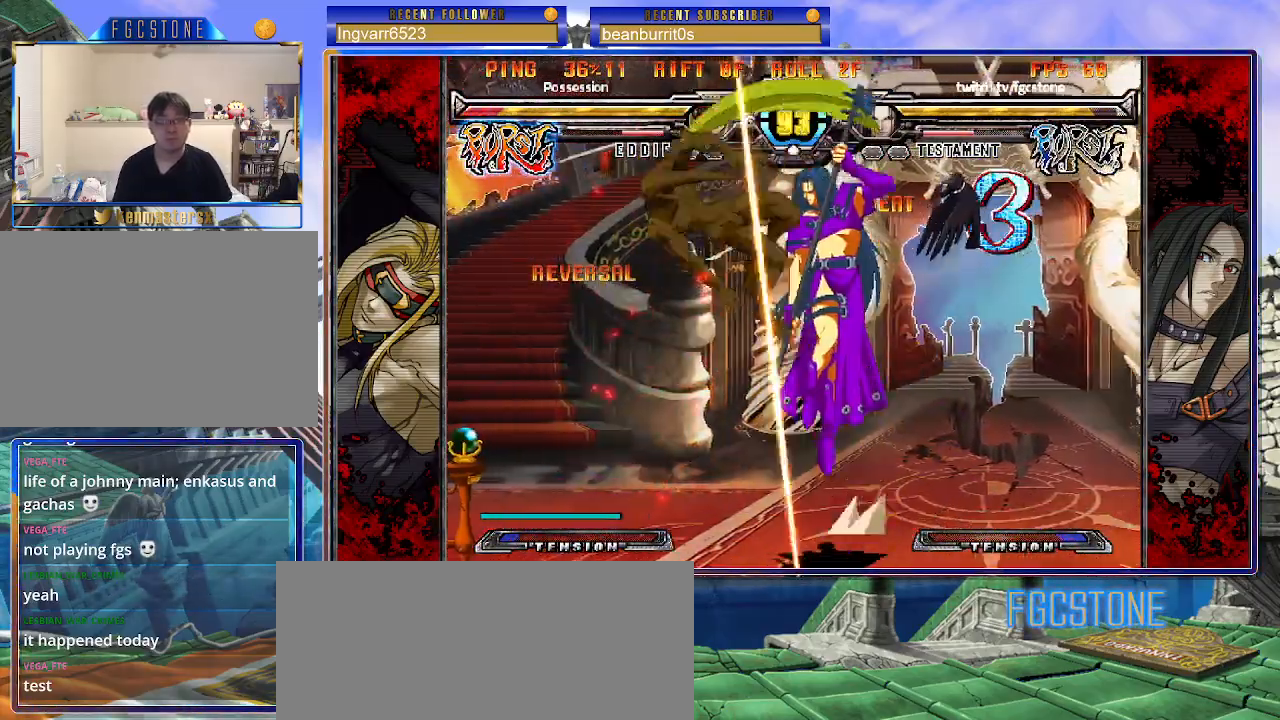
{"buttons": [], "left_stick": "center", "events": [[50, "K", "up"], [117, "S", "down"], [233, "S", "up"]]}
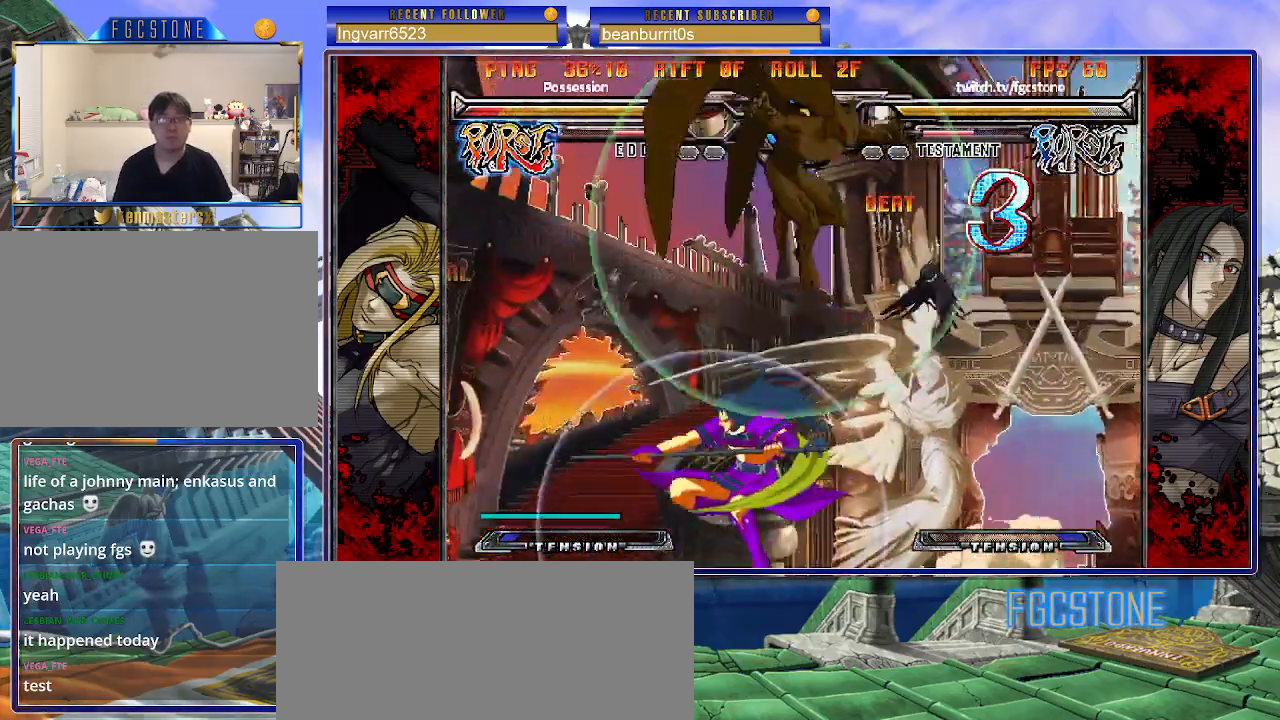
{"buttons": [], "left_stick": "left", "events": [[150, "left_stick", "up-right"], [317, "left_stick", "left"]]}
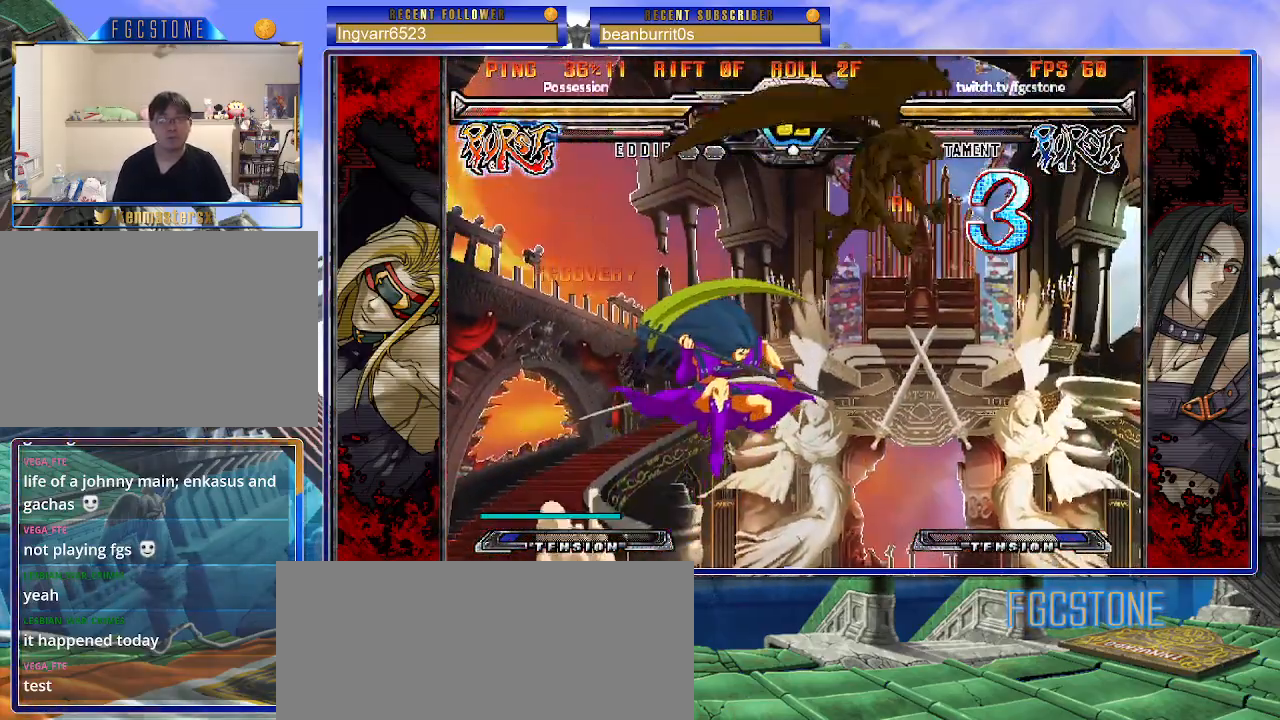
{"buttons": ["HS"], "left_stick": "right", "events": [[50, "left_stick", "center"], [100, "left_stick", "right"], [433, "HS", "down"]]}
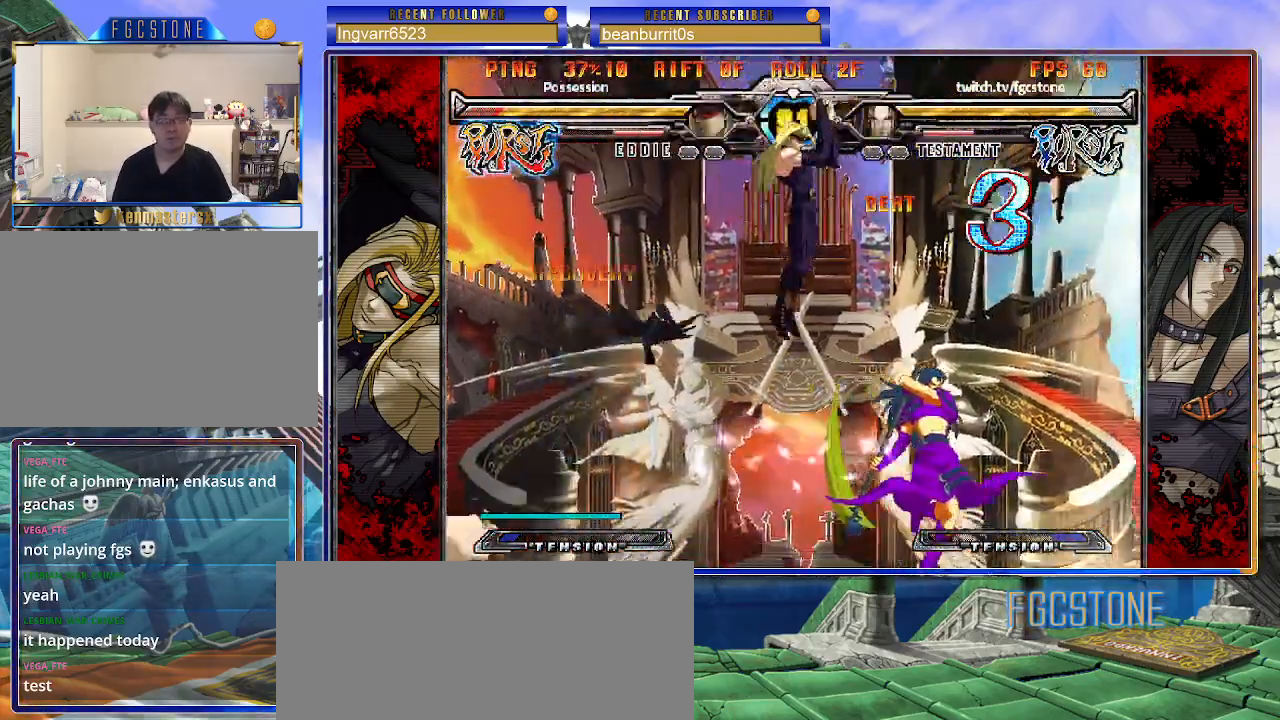
{"buttons": [], "left_stick": "left", "events": [[50, "HS", "up"], [50, "left_stick", "center"], [250, "left_stick", "left"], [367, "HS", "down"], [483, "HS", "up"]]}
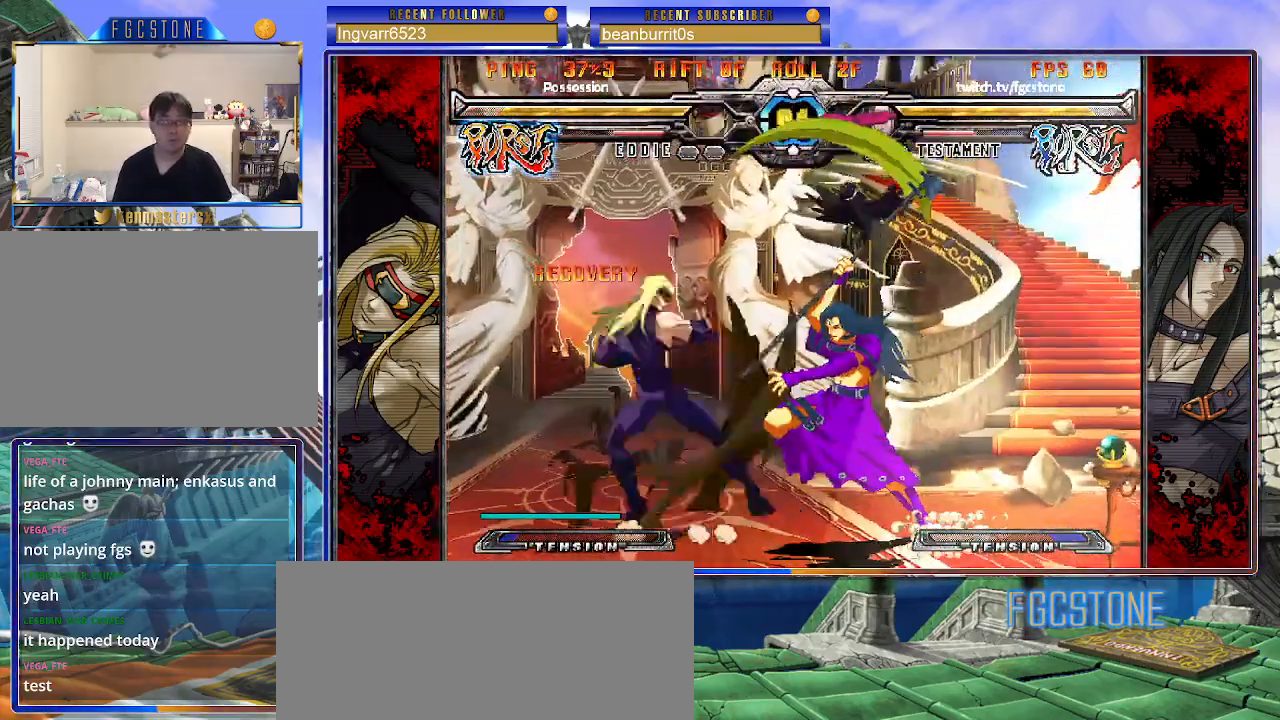
{"buttons": [], "left_stick": "center", "events": [[400, "left_stick", "center"]]}
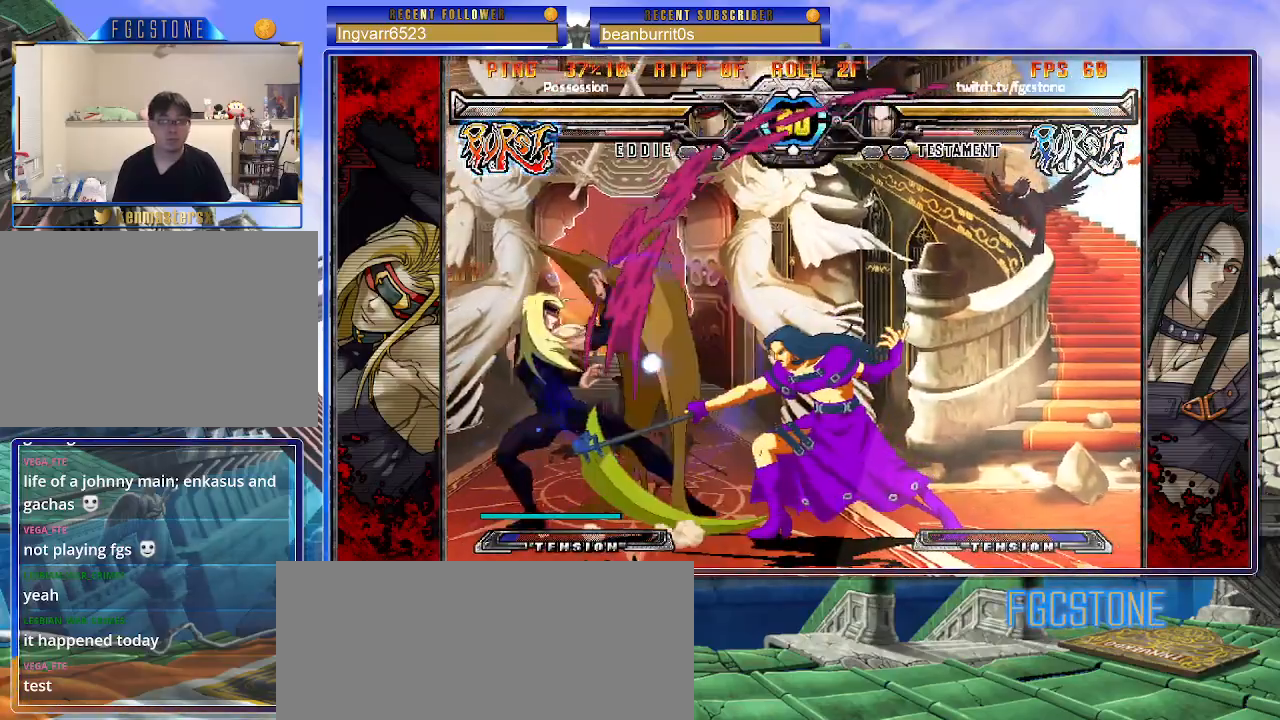
{"buttons": ["P"], "left_stick": "right", "events": [[267, "left_stick", "left"], [350, "left_stick", "down"], [433, "left_stick", "right"], [483, "P", "down"]]}
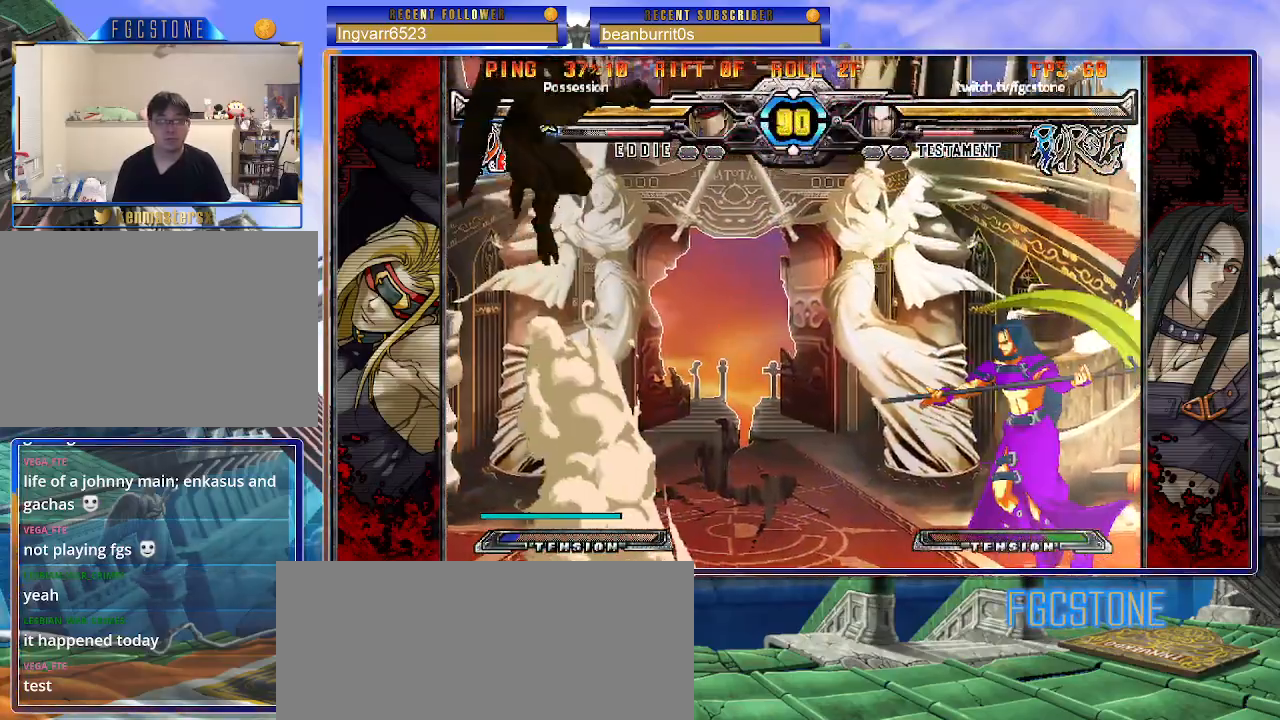
{"buttons": [], "left_stick": "center", "events": [[17, "left_stick", "center"], [33, "P", "up"]]}
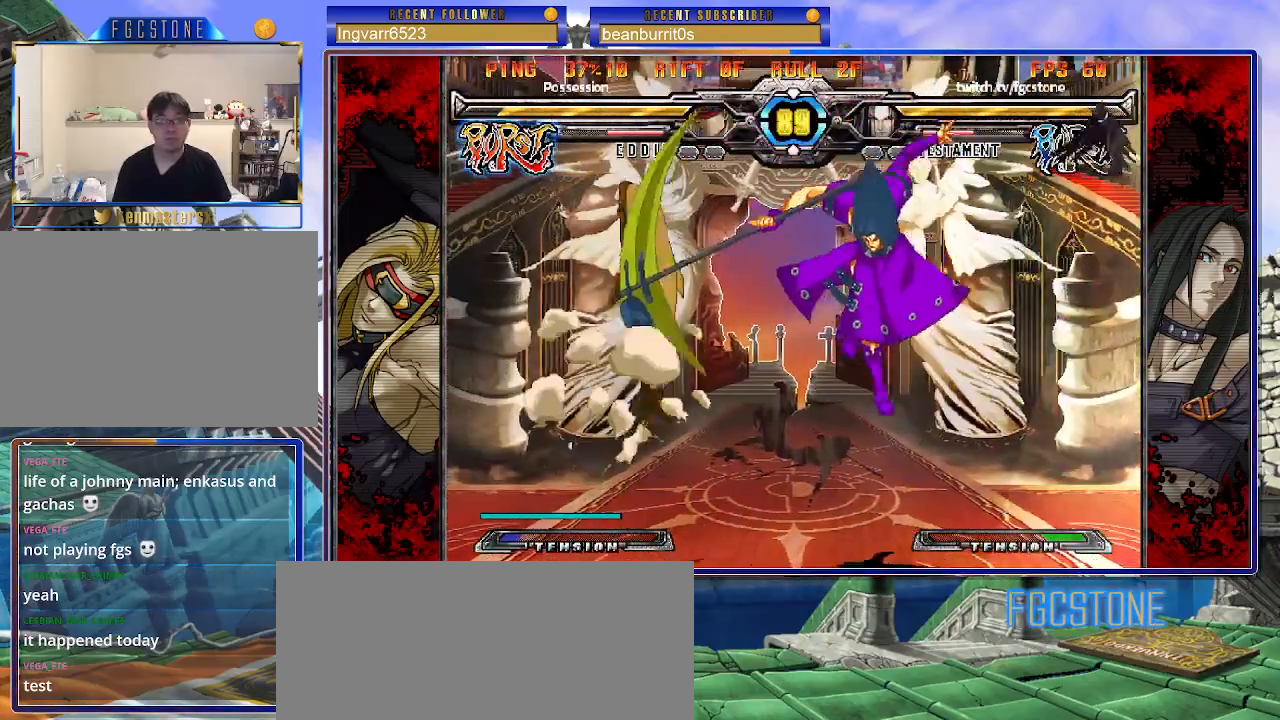
{"buttons": [], "left_stick": "right", "events": [[17, "left_stick", "right"]]}
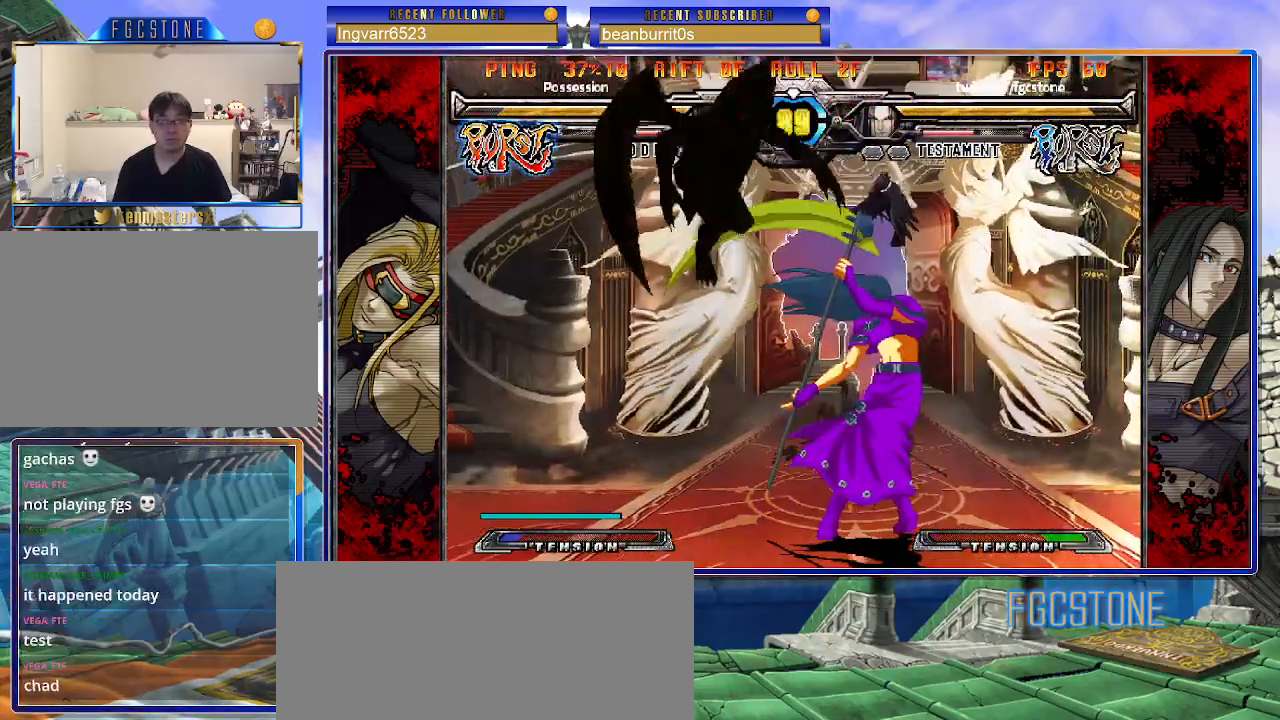
{"buttons": [], "left_stick": "right", "events": [[100, "S", "down"], [200, "S", "up"], [300, "HS", "down"], [400, "HS", "up"]]}
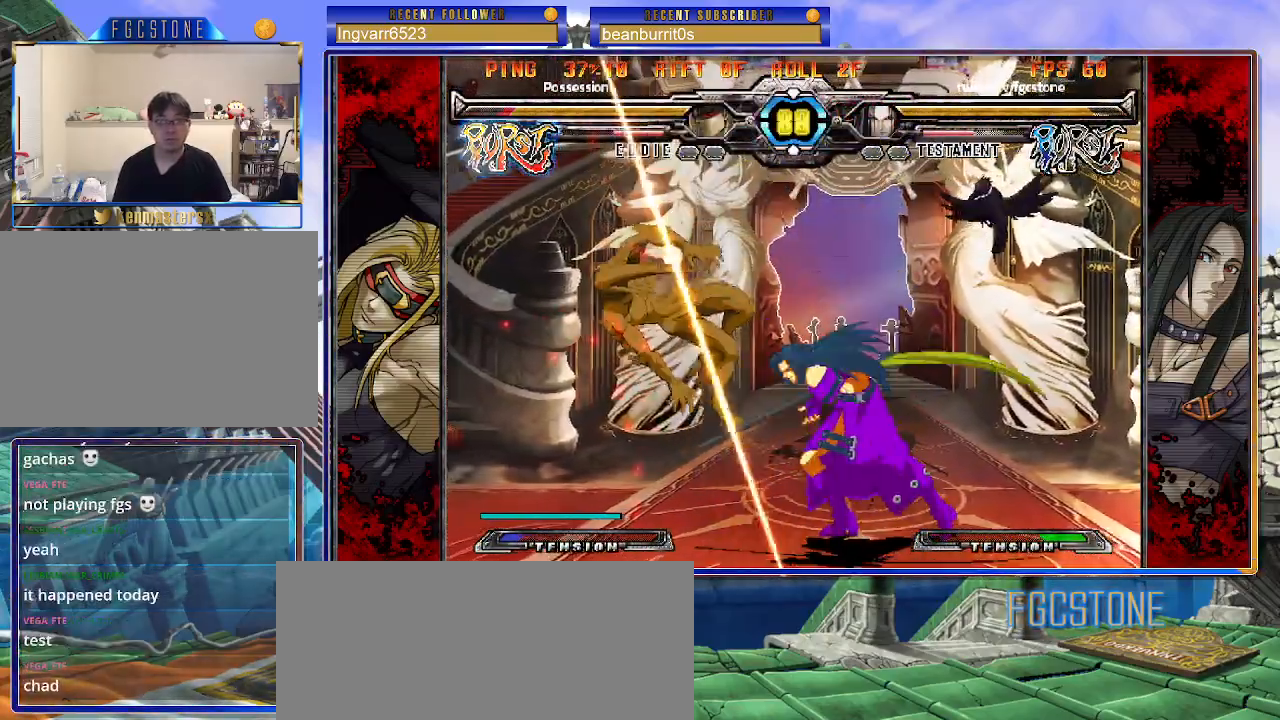
{"buttons": [], "left_stick": "center", "events": [[33, "left_stick", "center"], [100, "left_stick", "down-left"], [183, "left_stick", "down-right"], [250, "P", "down"], [283, "left_stick", "center"], [300, "P", "up"]]}
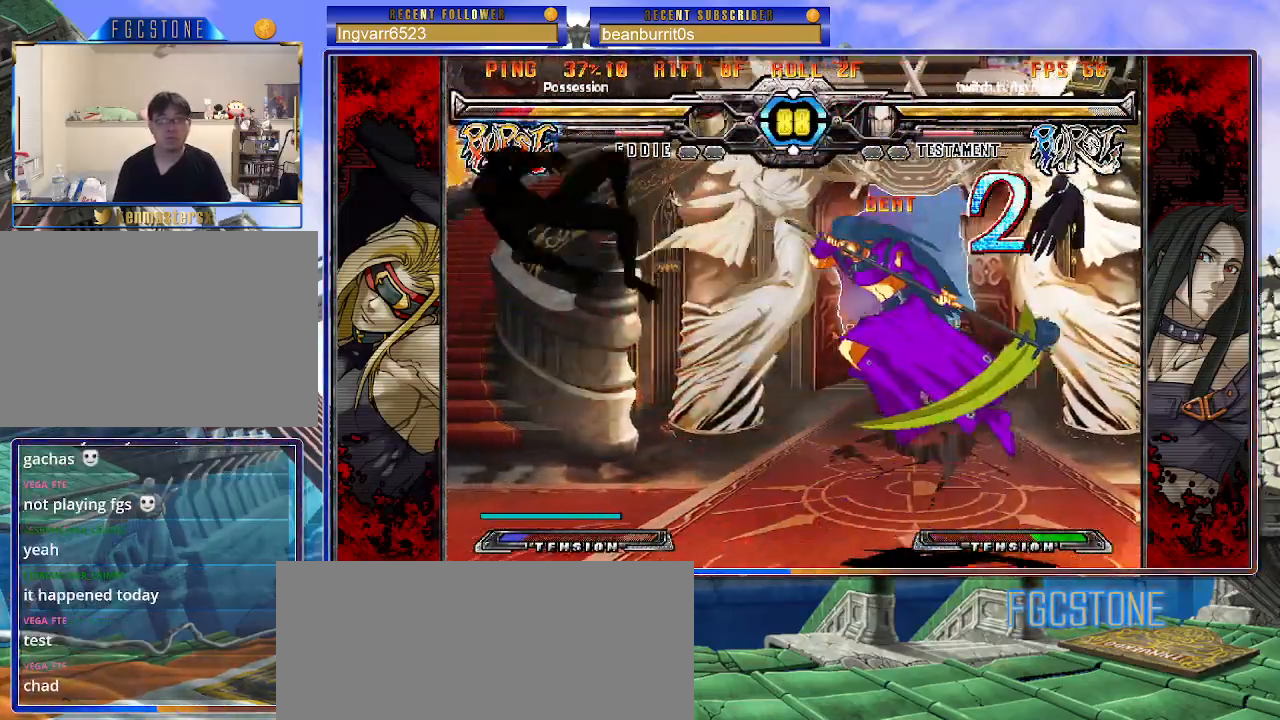
{"buttons": [], "left_stick": "center", "events": []}
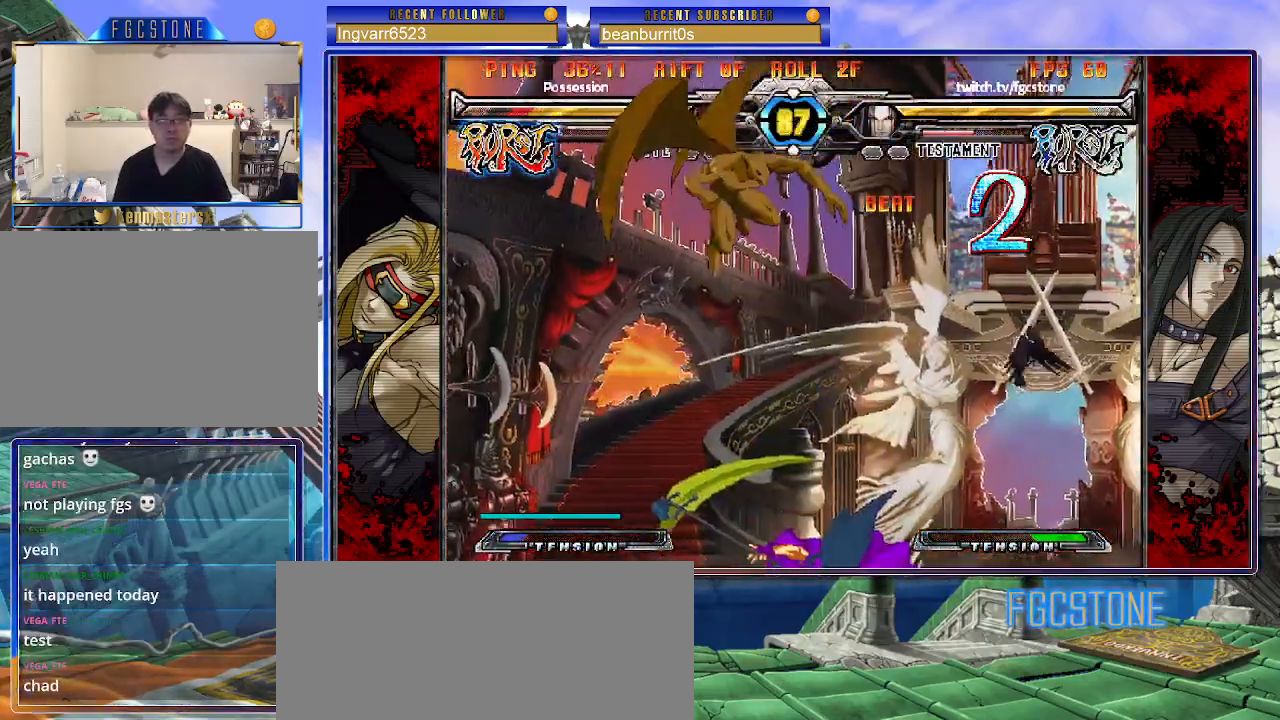
{"buttons": [], "left_stick": "up-right", "events": [[250, "left_stick", "up-right"]]}
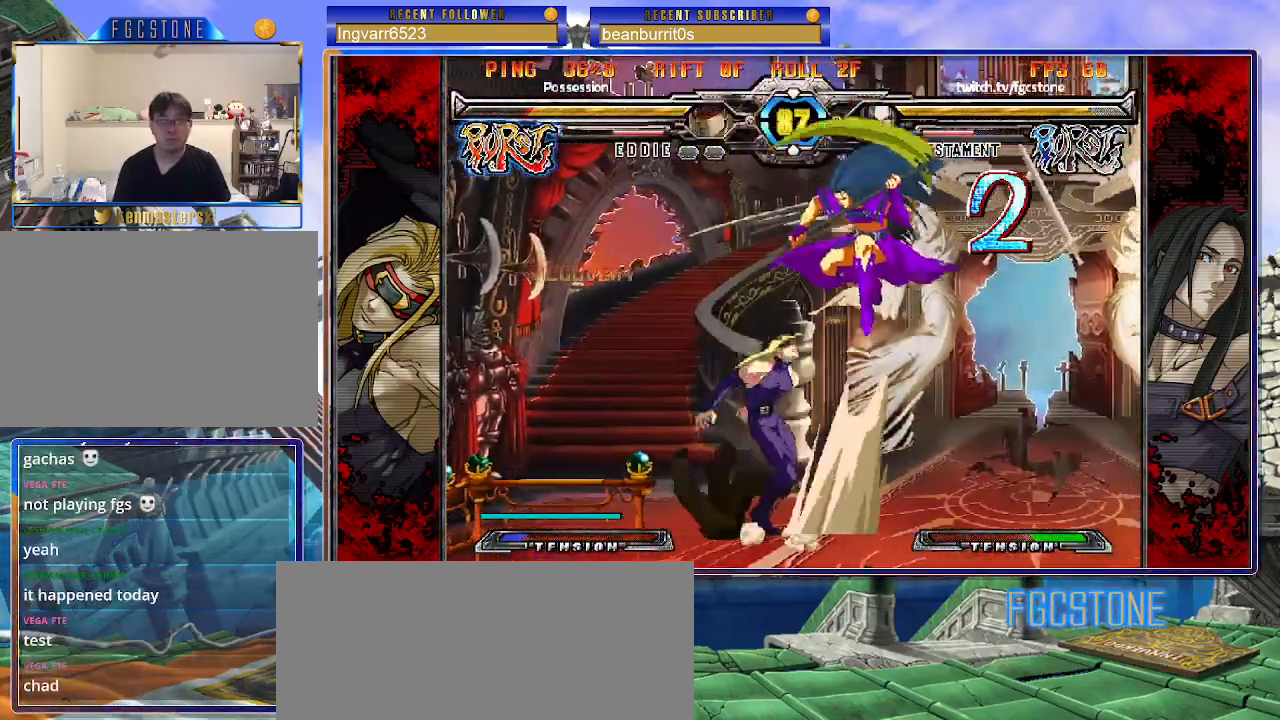
{"buttons": [], "left_stick": "right", "events": [[167, "left_stick", "center"], [317, "left_stick", "up-left"], [483, "left_stick", "right"]]}